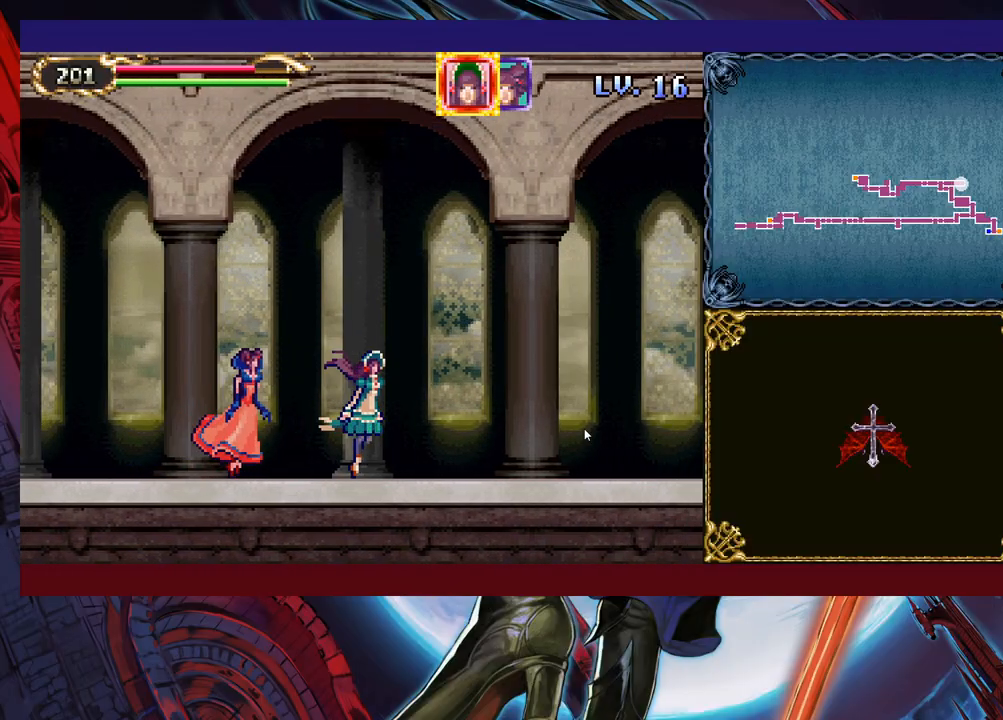
Gameplay with a controller (Xbox layout); each line is a JSON object with the inputs held at the frame after it. "events" lists button and stick changes between this image and that frame as [ms after this image, input, new state], when the widget could be followed in between. Not read: L2 R2.
{"buttons": [], "left_stick": "down-right", "right_stick": "center", "events": []}
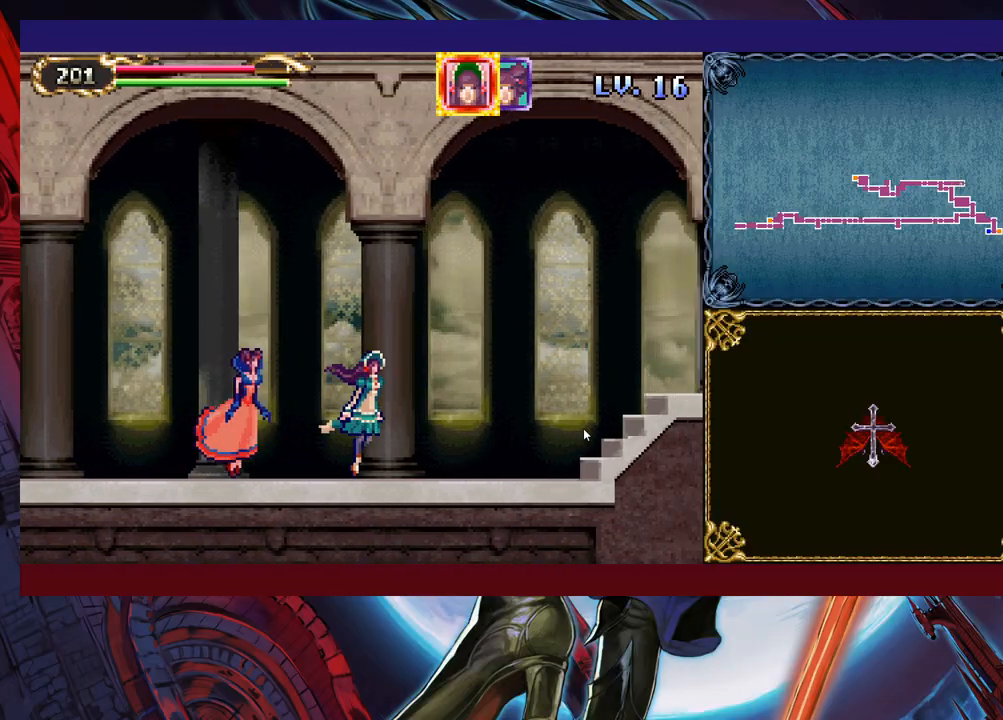
{"buttons": [], "left_stick": "down-right", "right_stick": "center", "events": []}
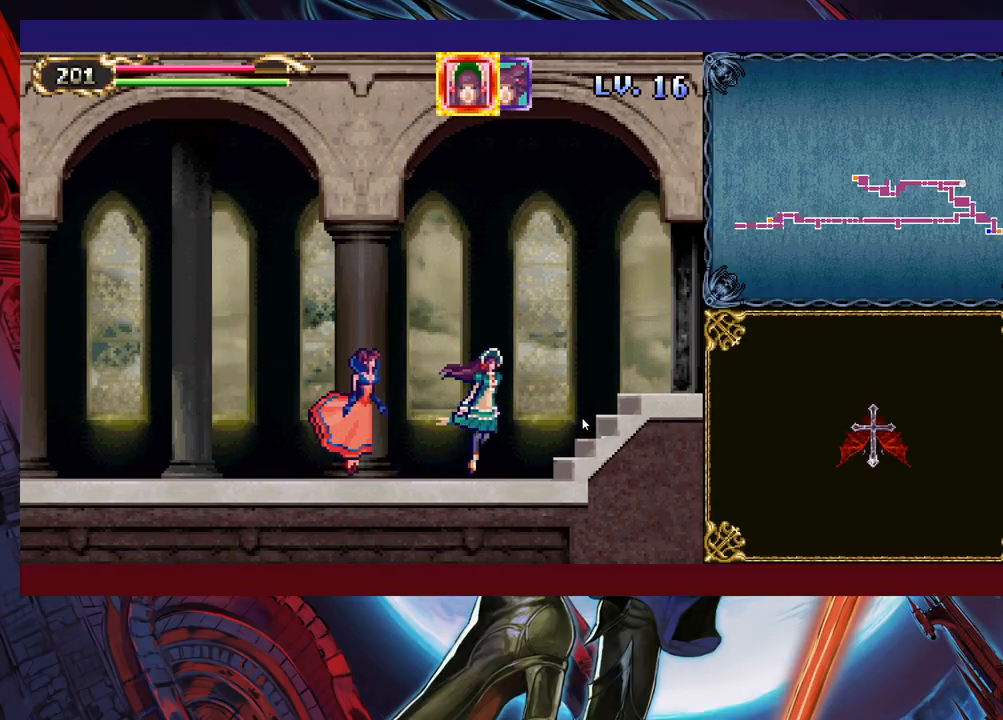
{"buttons": [], "left_stick": "down-right", "right_stick": "center", "events": []}
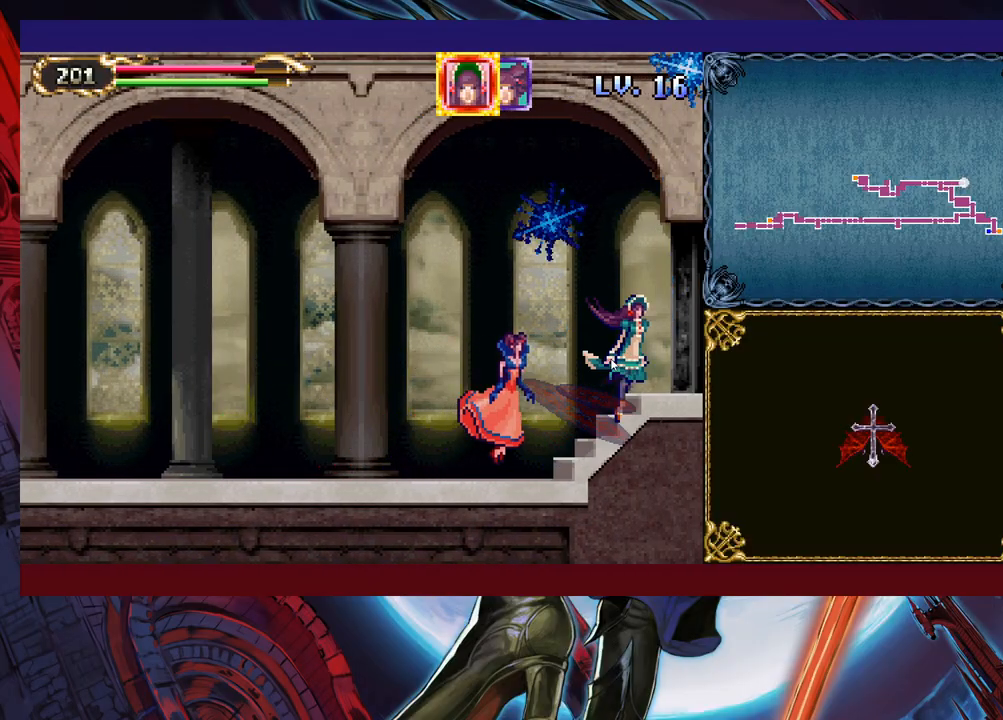
{"buttons": [], "left_stick": "down-right", "right_stick": "center", "events": []}
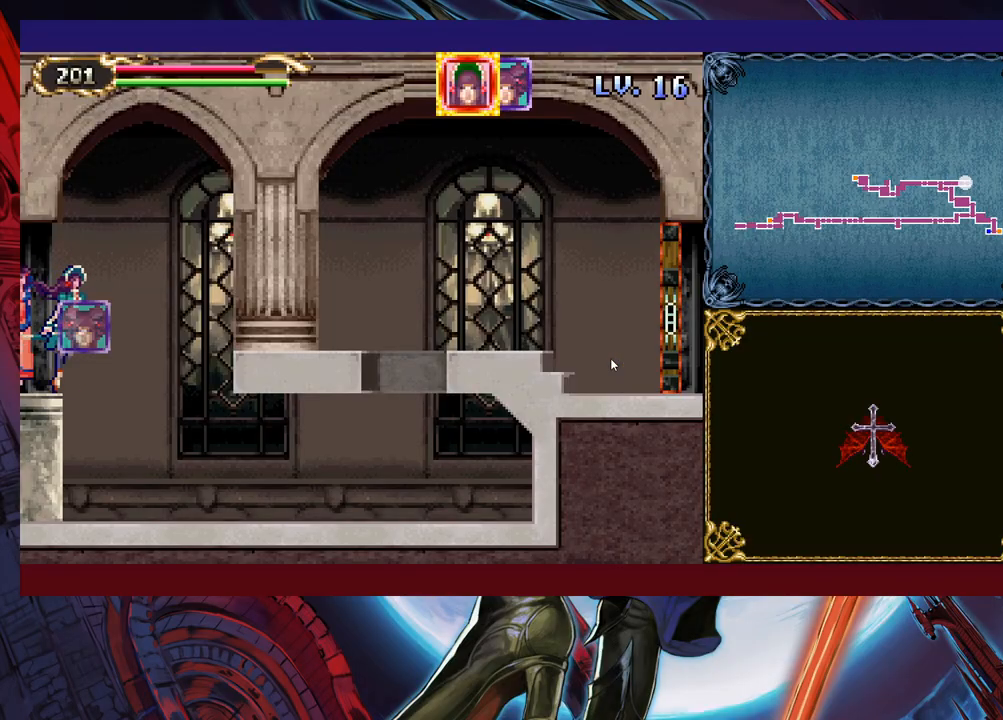
{"buttons": [], "left_stick": "down-right", "right_stick": "center", "events": []}
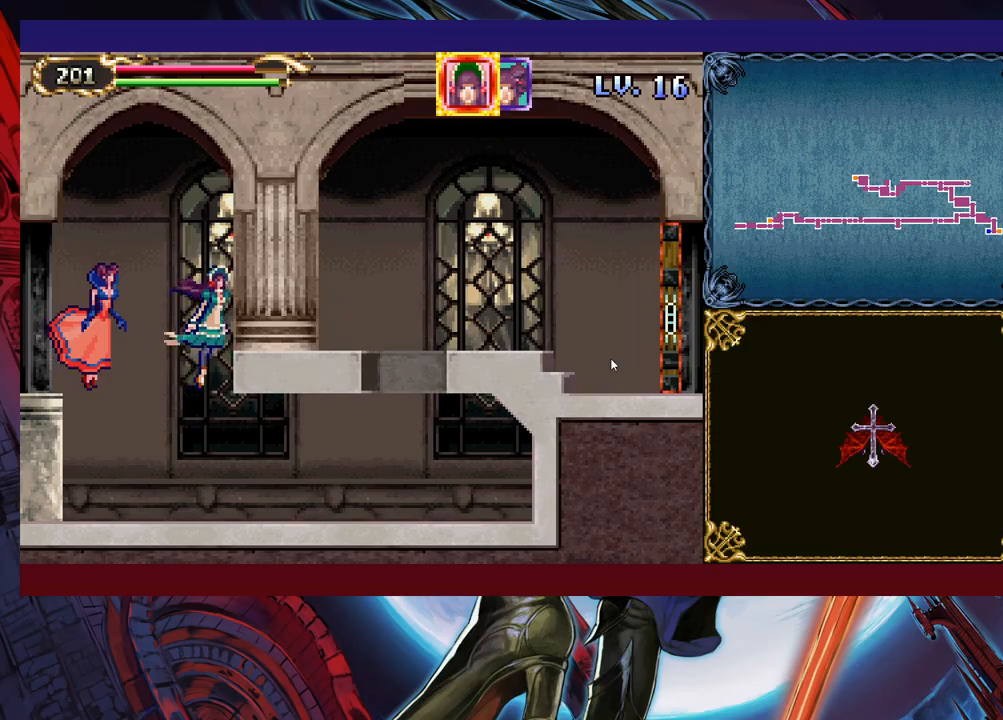
{"buttons": [], "left_stick": "up-right", "right_stick": "center", "events": [[417, "left_stick", "up-right"]]}
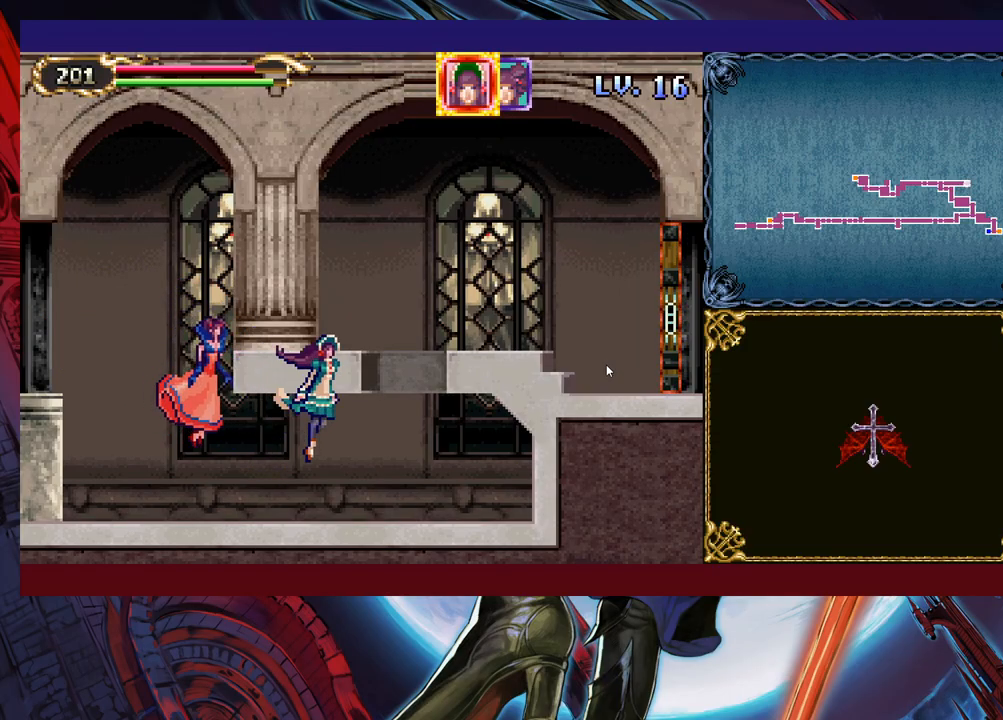
{"buttons": [], "left_stick": "down-right", "right_stick": "center", "events": [[483, "left_stick", "down-right"]]}
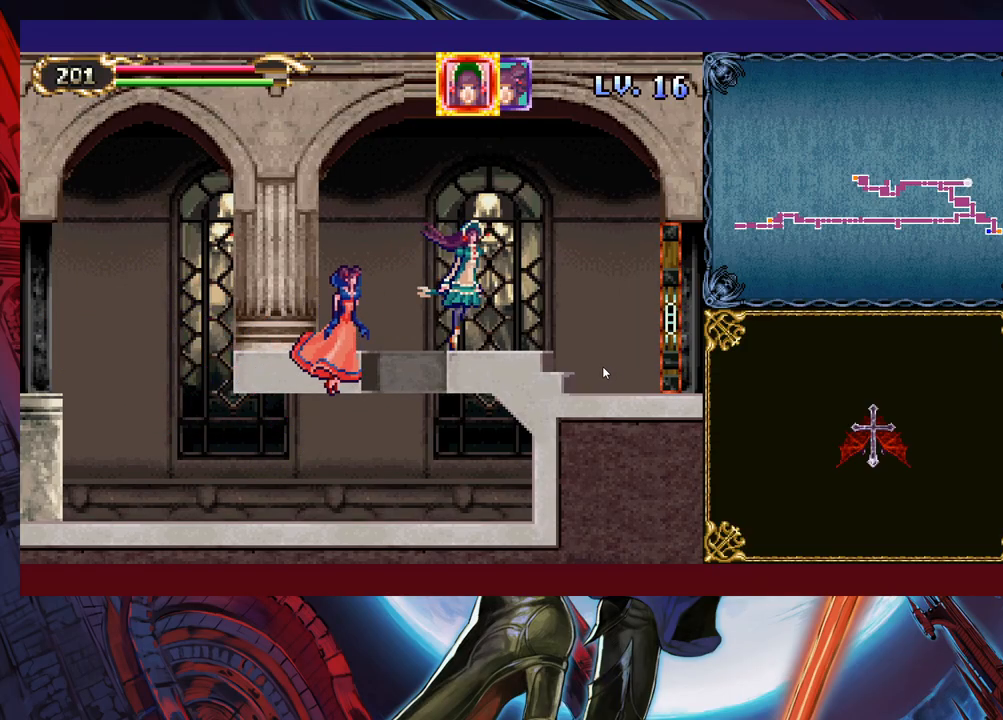
{"buttons": [], "left_stick": "down-right", "right_stick": "center", "events": []}
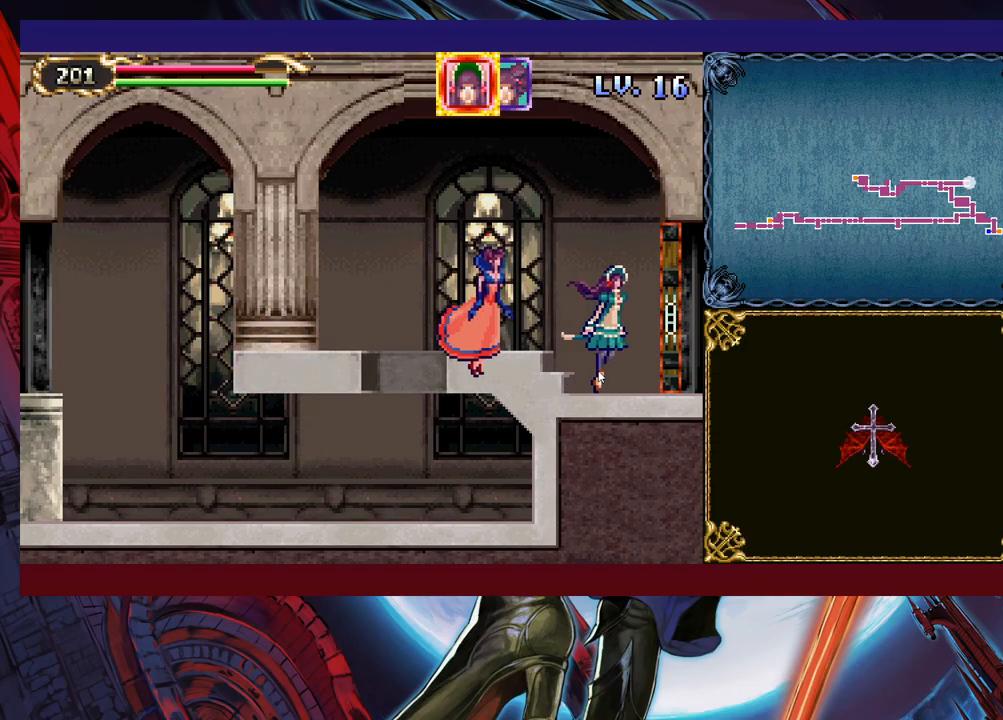
{"buttons": [], "left_stick": "right", "right_stick": "center", "events": [[367, "left_stick", "right"]]}
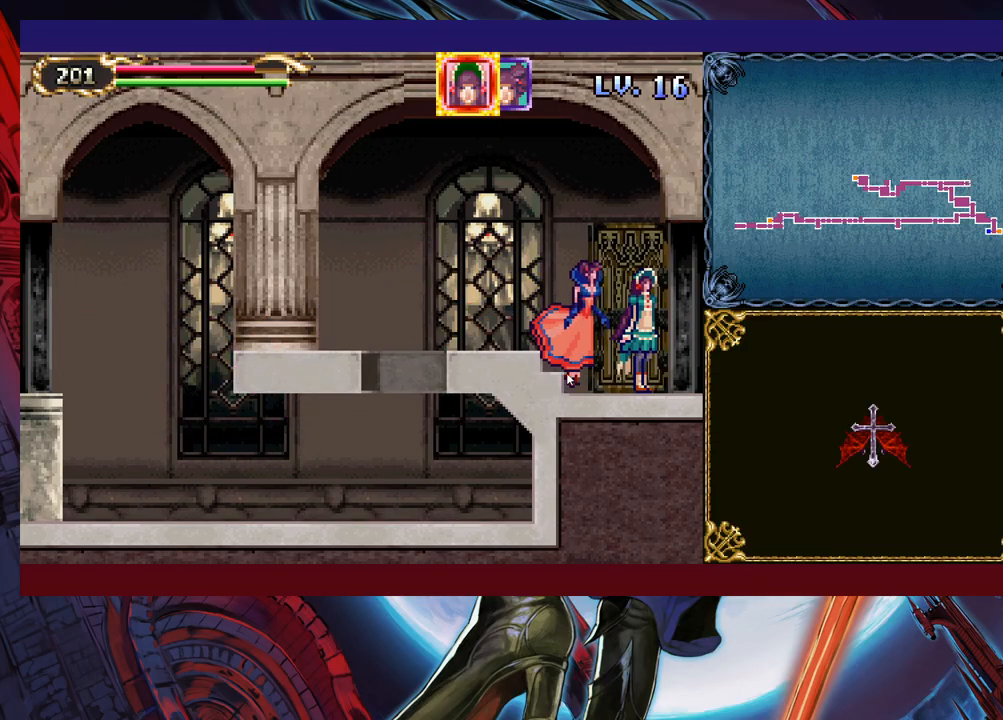
{"buttons": [], "left_stick": "right", "right_stick": "center", "events": []}
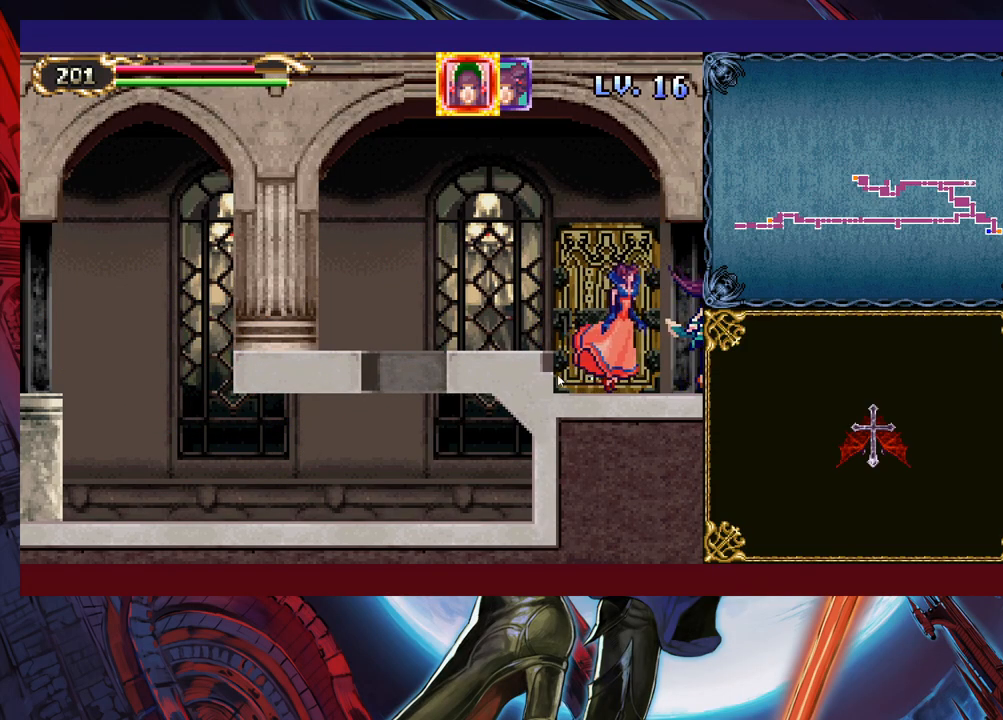
{"buttons": [], "left_stick": "right", "right_stick": "center", "events": []}
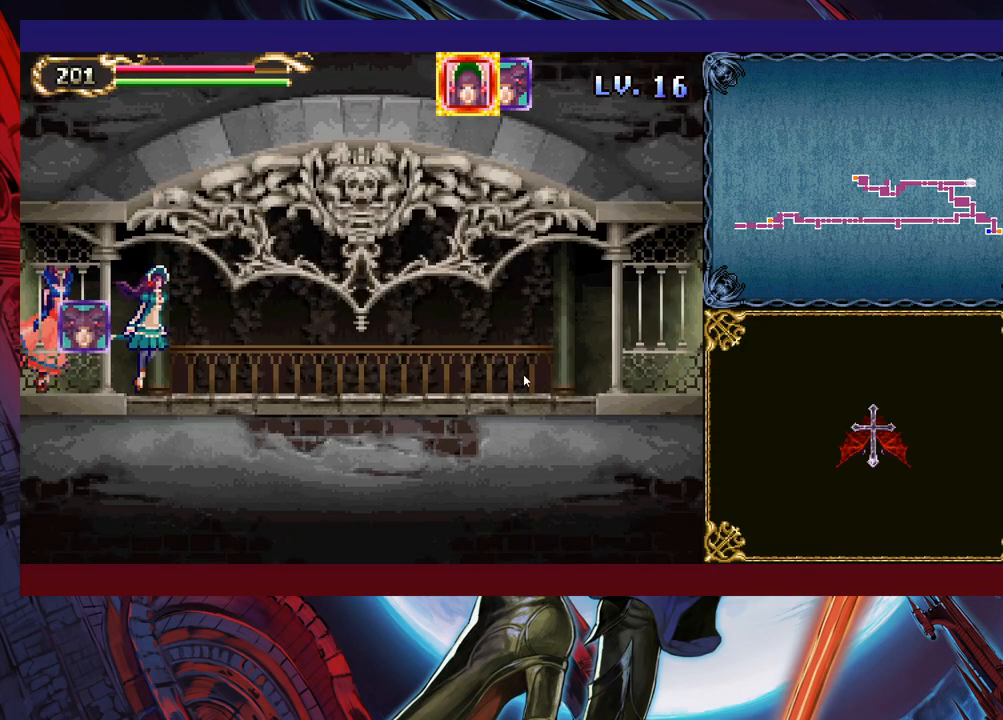
{"buttons": [], "left_stick": "right", "right_stick": "center", "events": []}
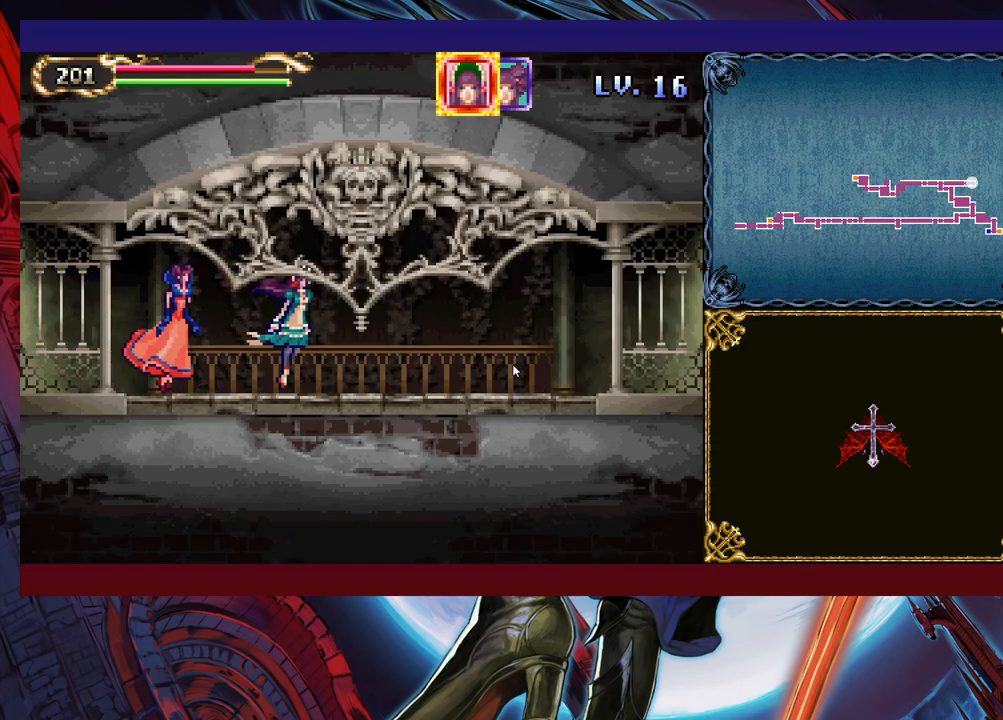
{"buttons": [], "left_stick": "right", "right_stick": "center", "events": []}
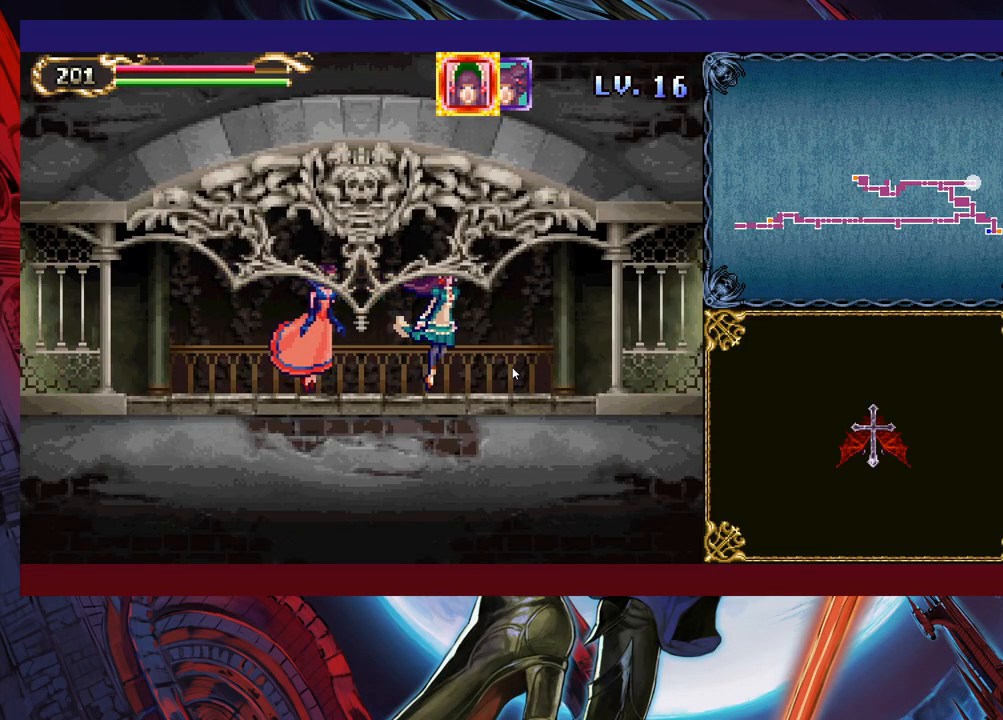
{"buttons": [], "left_stick": "right", "right_stick": "center", "events": []}
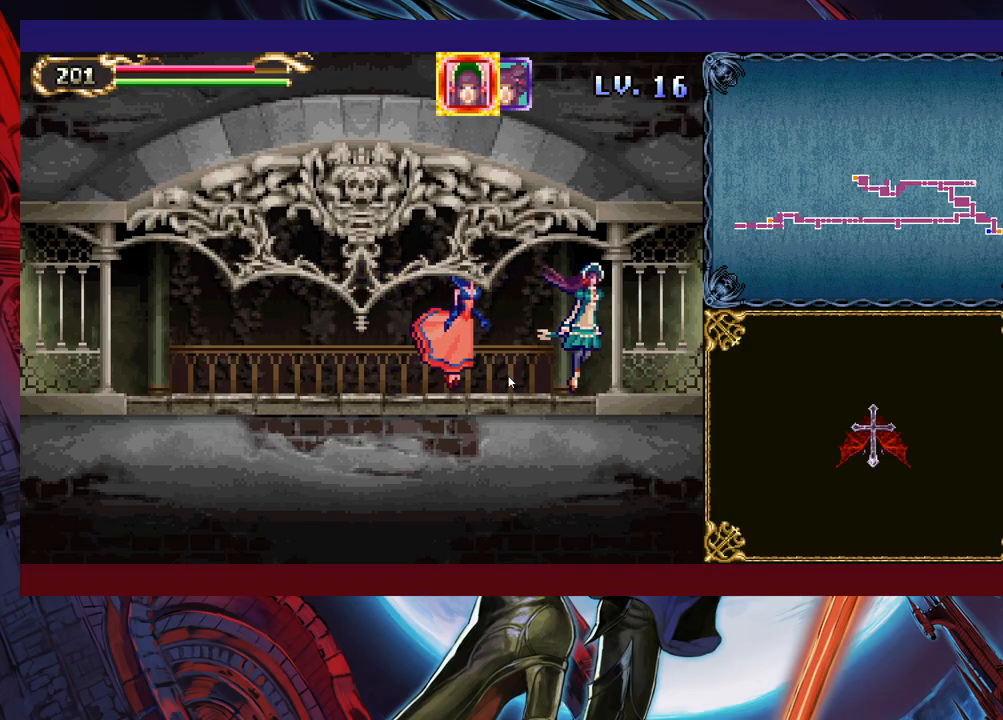
{"buttons": [], "left_stick": "right", "right_stick": "center", "events": []}
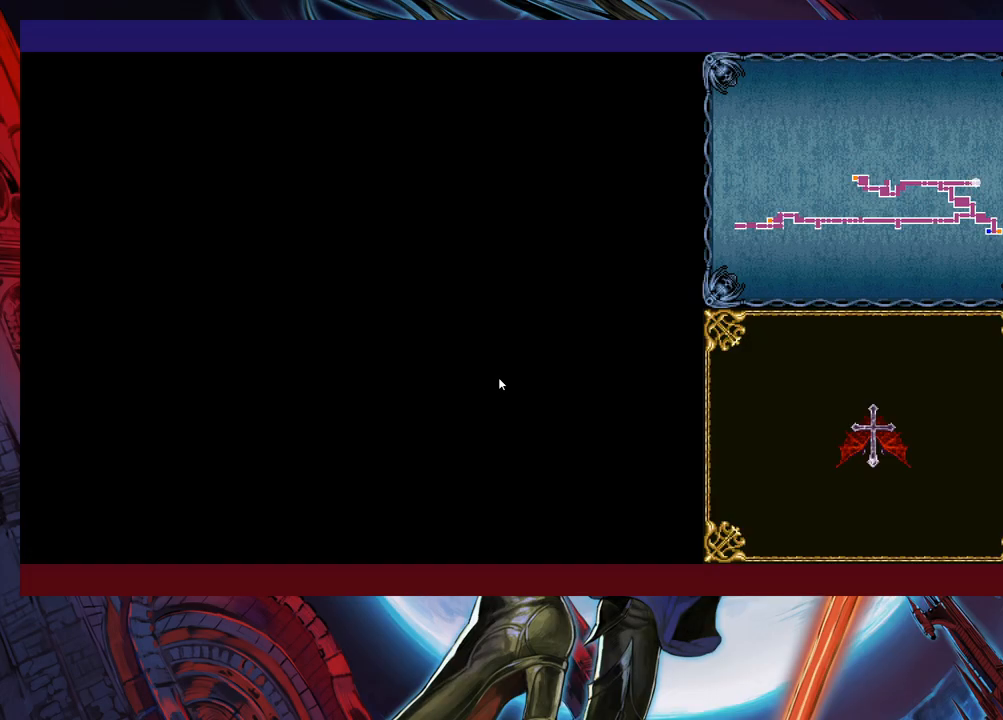
{"buttons": [], "left_stick": "right", "right_stick": "center", "events": []}
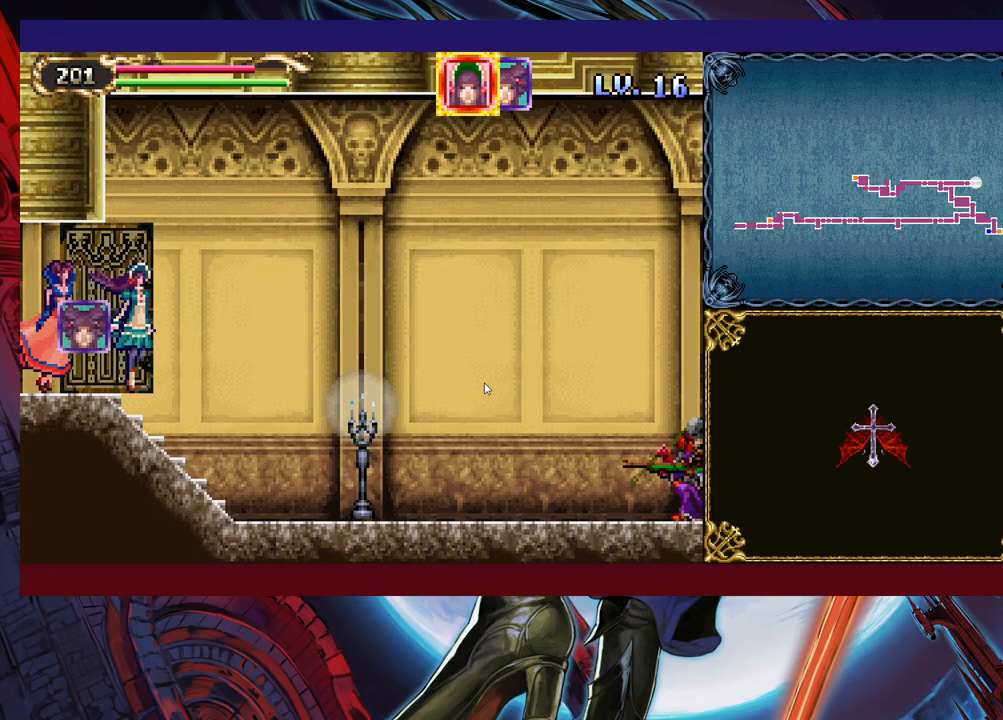
{"buttons": [], "left_stick": "right", "right_stick": "center", "events": []}
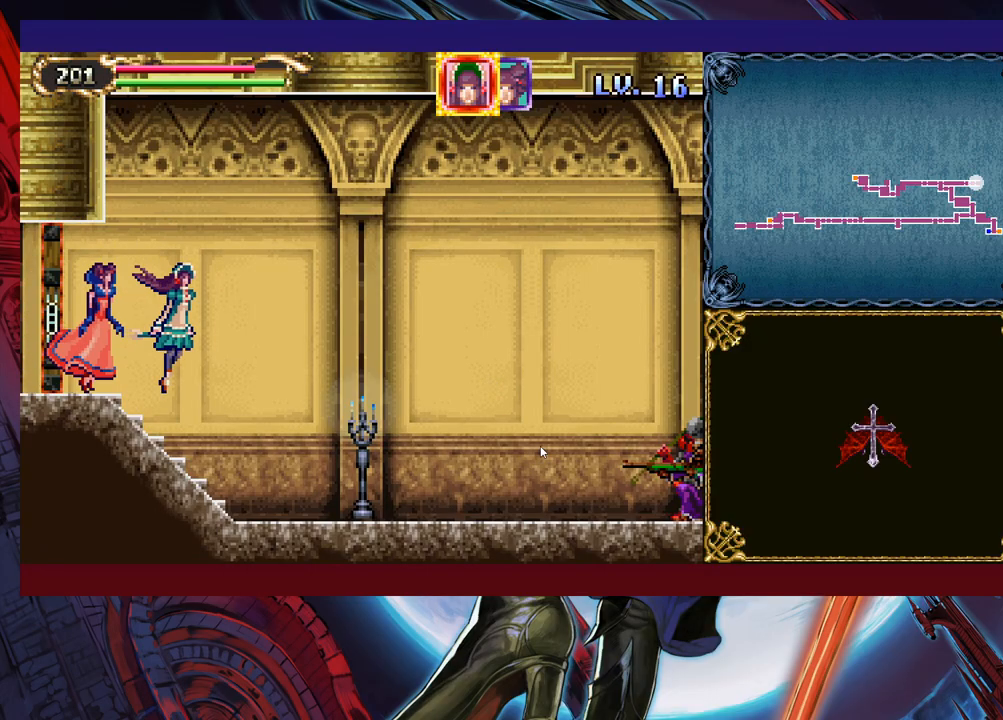
{"buttons": [], "left_stick": "down-right", "right_stick": "center", "events": [[283, "left_stick", "down-right"]]}
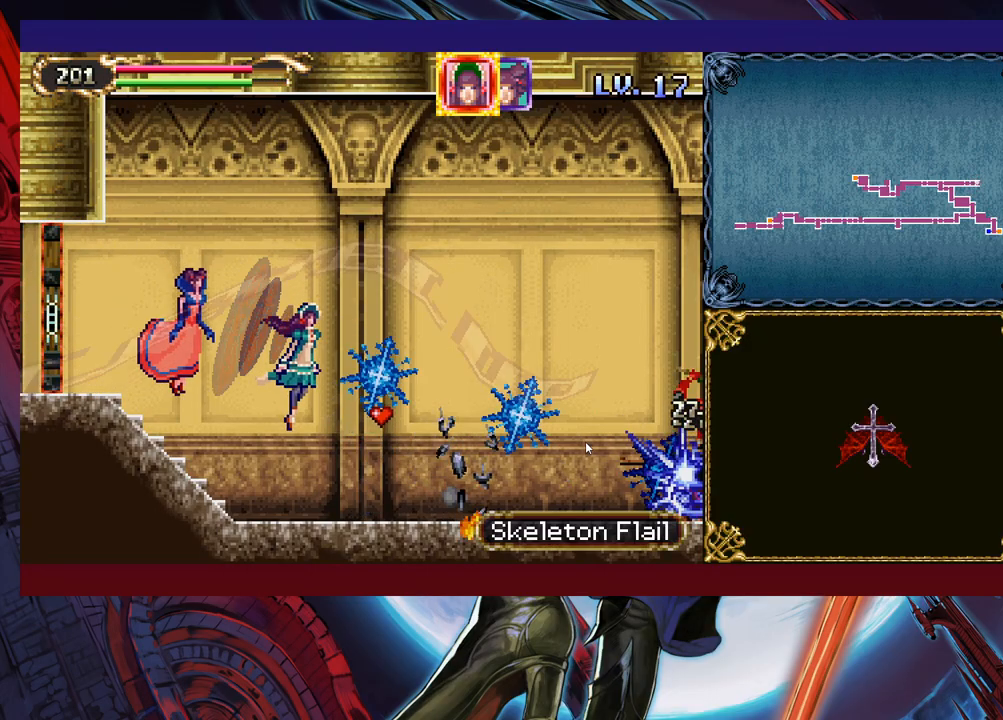
{"buttons": [], "left_stick": "down-right", "right_stick": "center", "events": []}
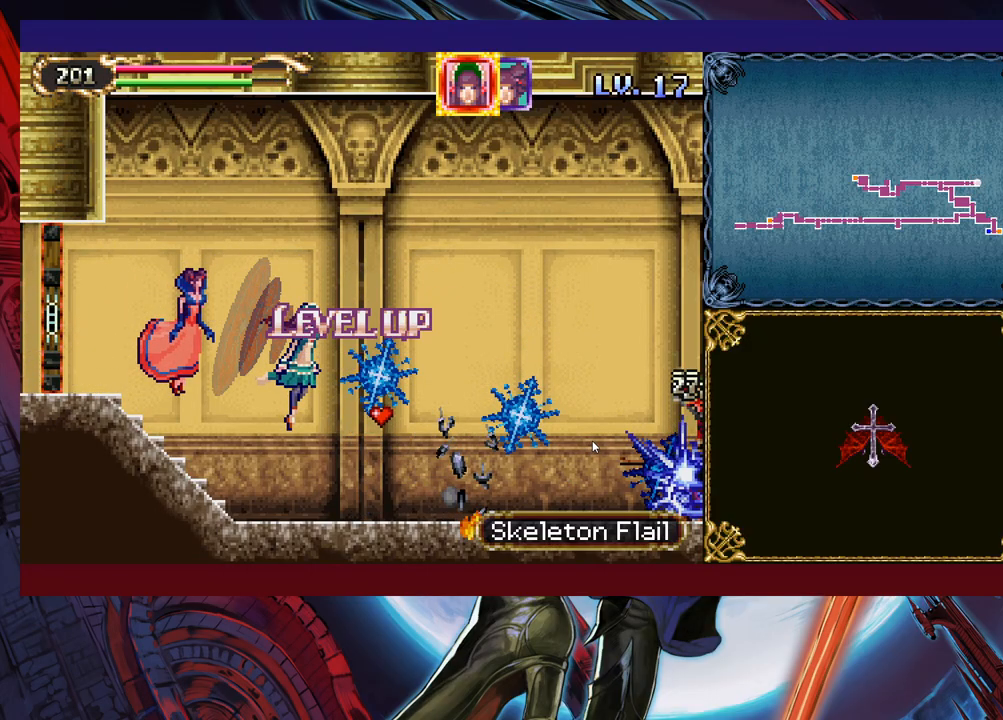
{"buttons": [], "left_stick": "right", "right_stick": "center", "events": [[33, "left_stick", "center"], [267, "left_stick", "right"]]}
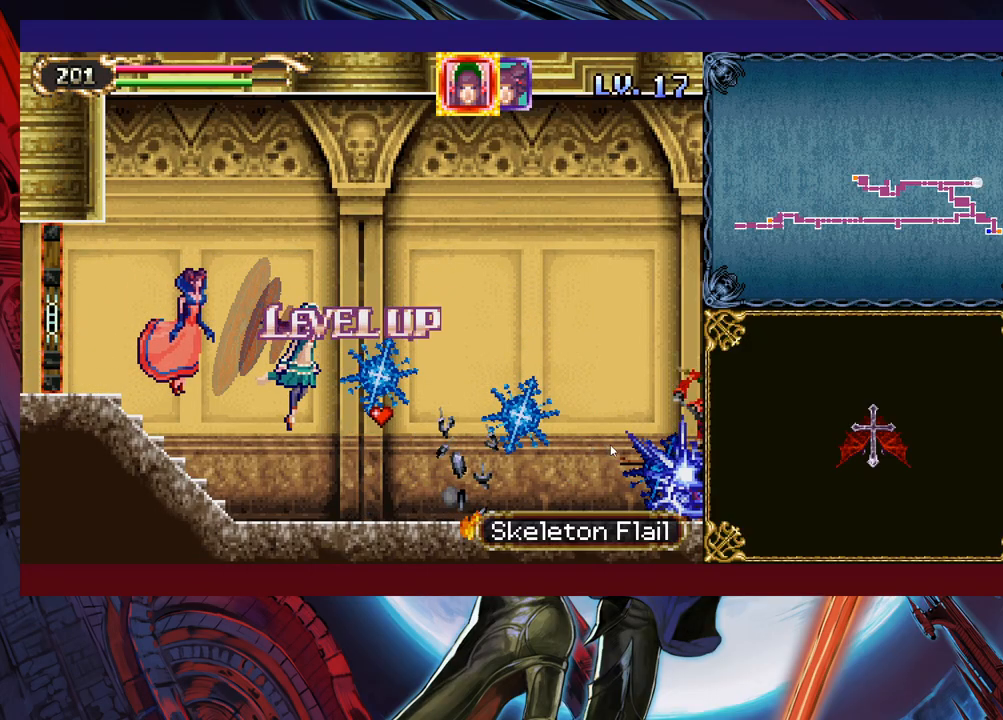
{"buttons": [], "left_stick": "right", "right_stick": "center", "events": []}
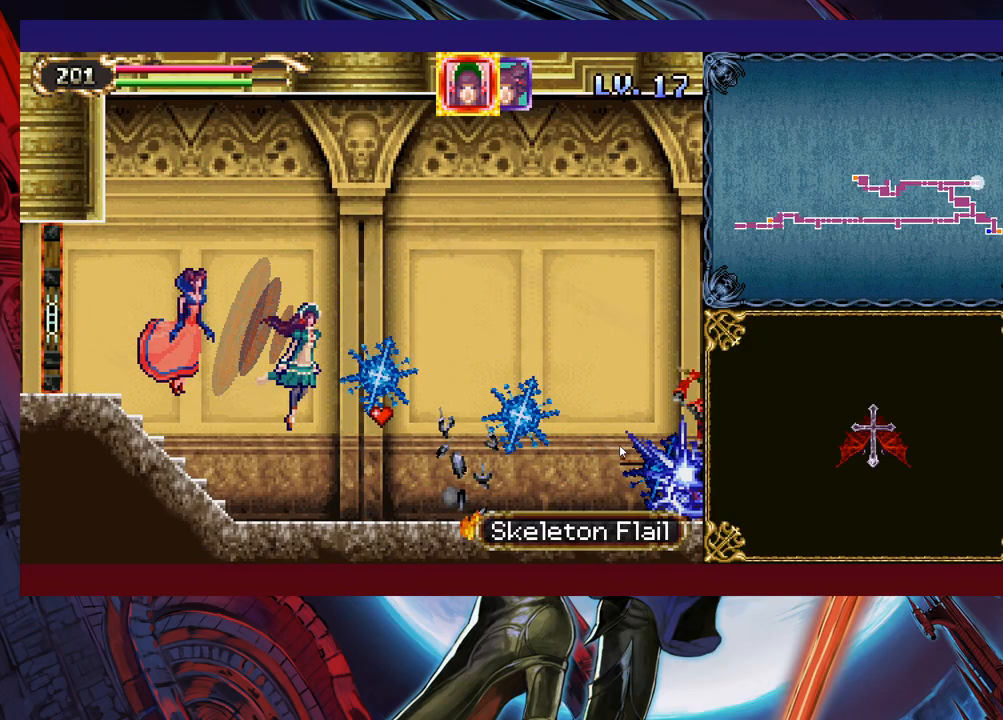
{"buttons": [], "left_stick": "right", "right_stick": "center", "events": []}
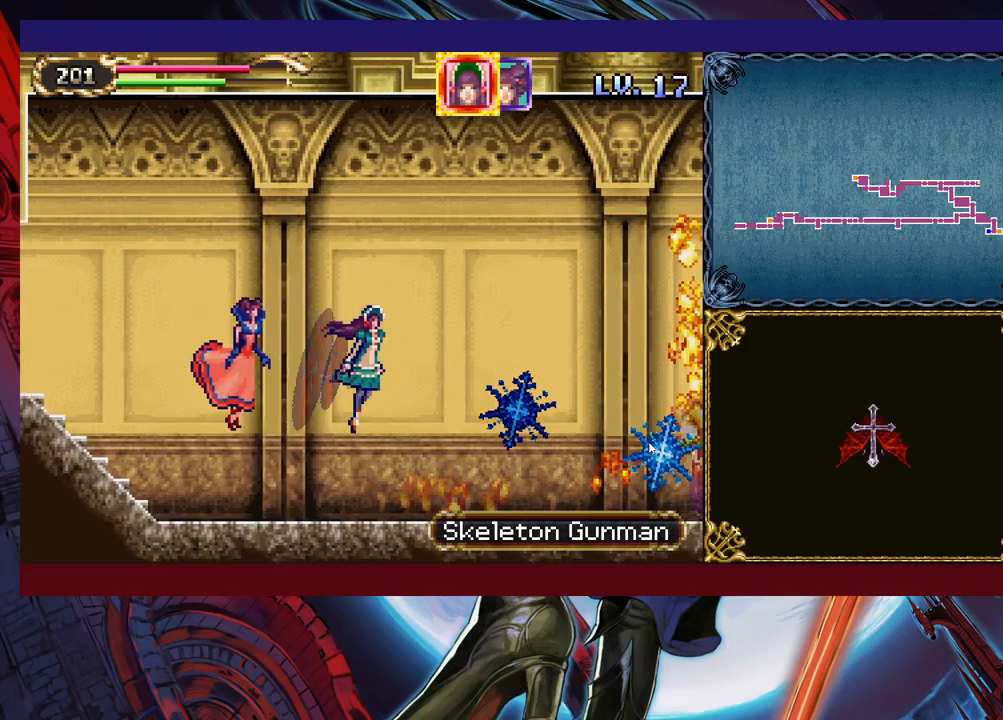
{"buttons": [], "left_stick": "right", "right_stick": "center", "events": []}
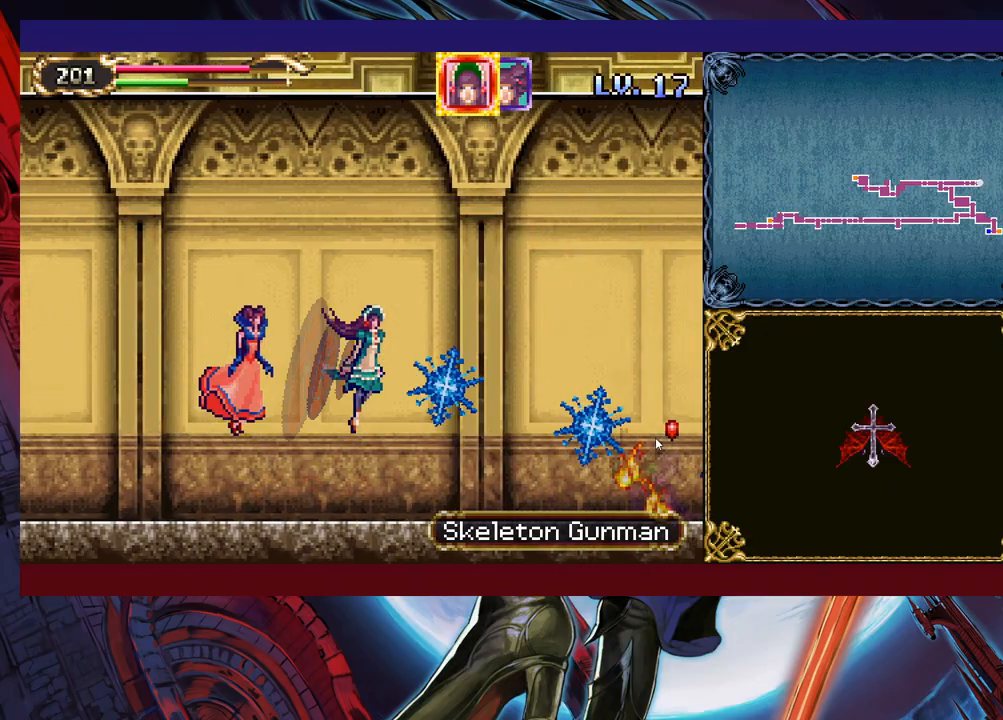
{"buttons": [], "left_stick": "right", "right_stick": "center", "events": []}
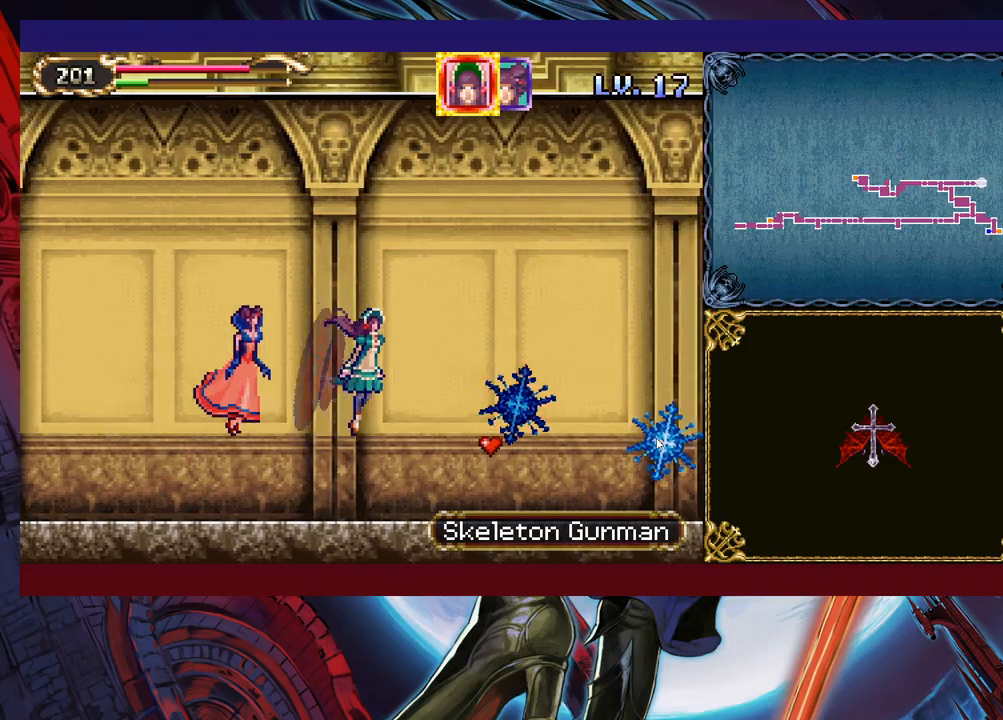
{"buttons": [], "left_stick": "right", "right_stick": "center", "events": []}
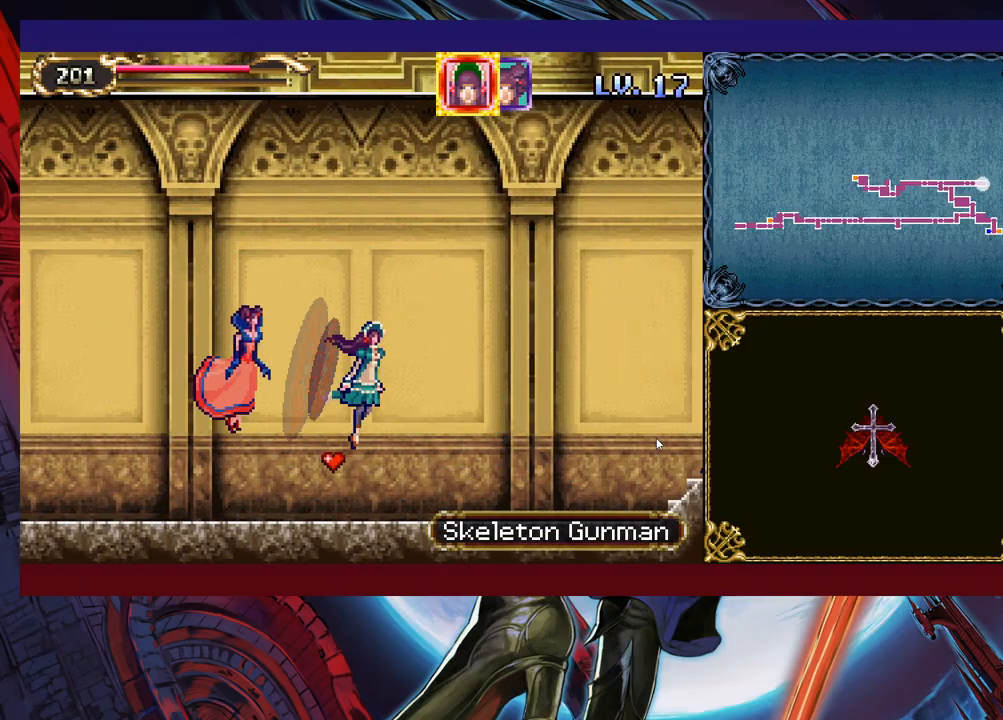
{"buttons": [], "left_stick": "right", "right_stick": "center", "events": []}
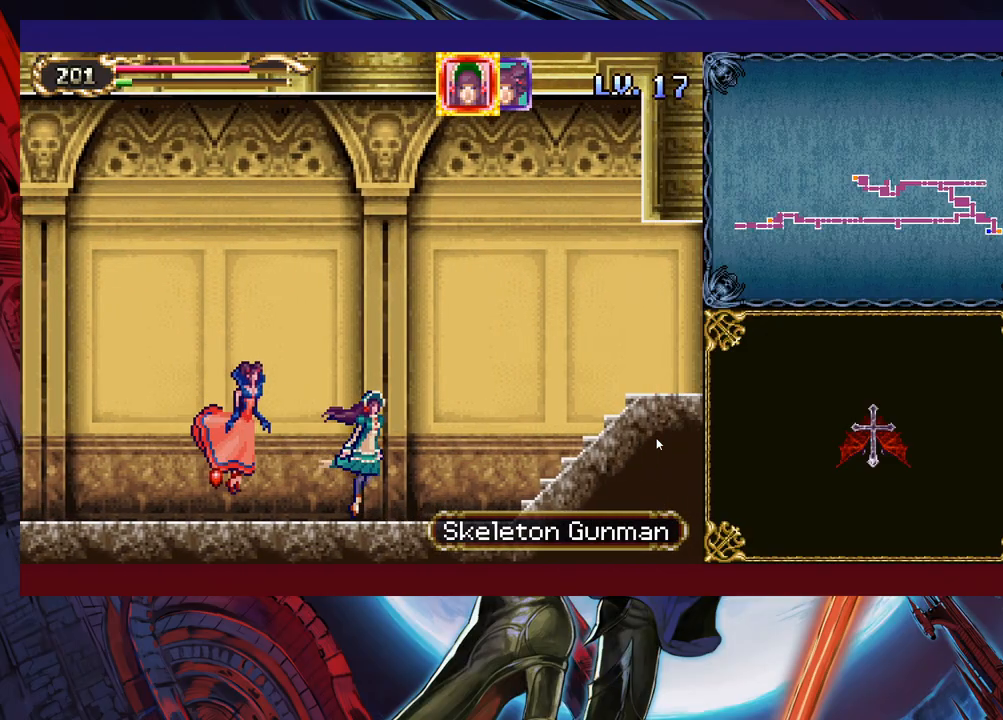
{"buttons": [], "left_stick": "right", "right_stick": "center", "events": []}
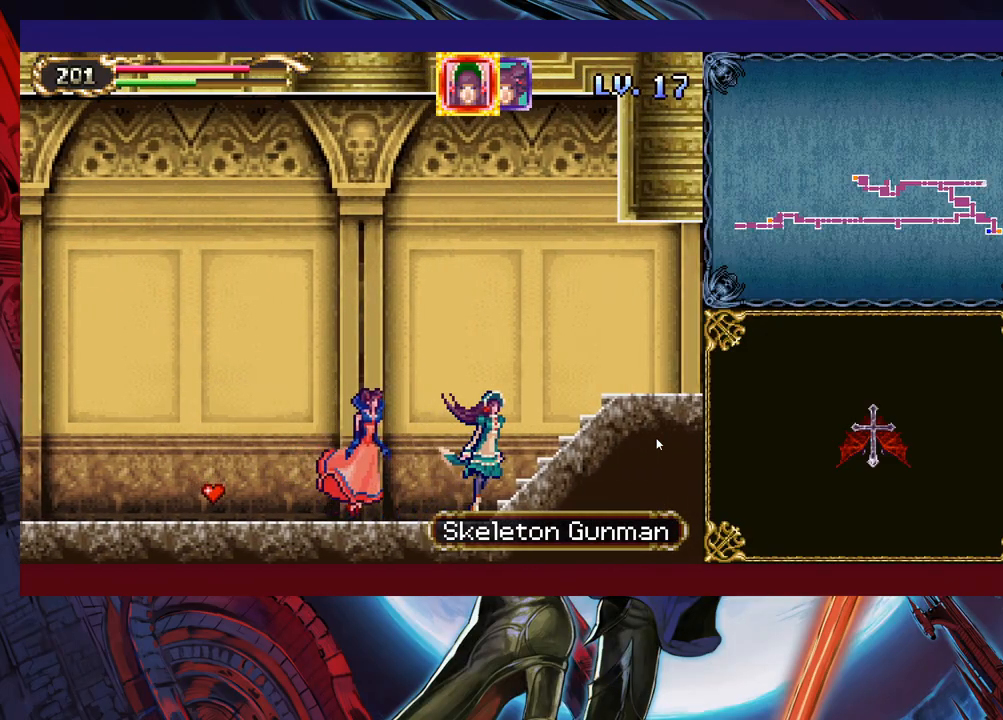
{"buttons": [], "left_stick": "right", "right_stick": "center", "events": []}
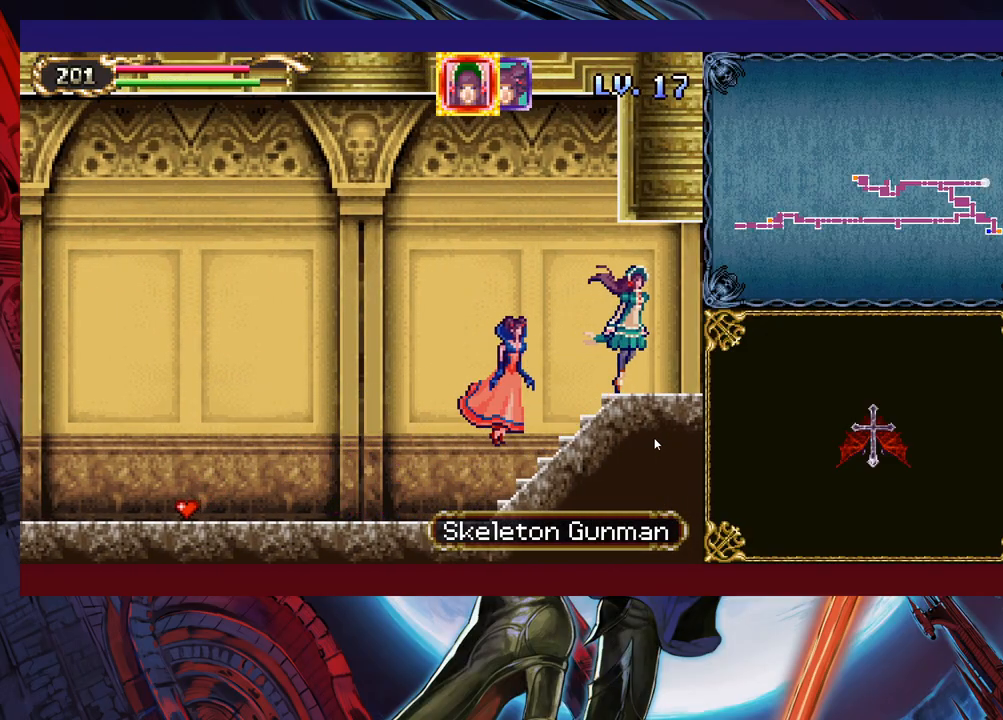
{"buttons": [], "left_stick": "right", "right_stick": "center", "events": []}
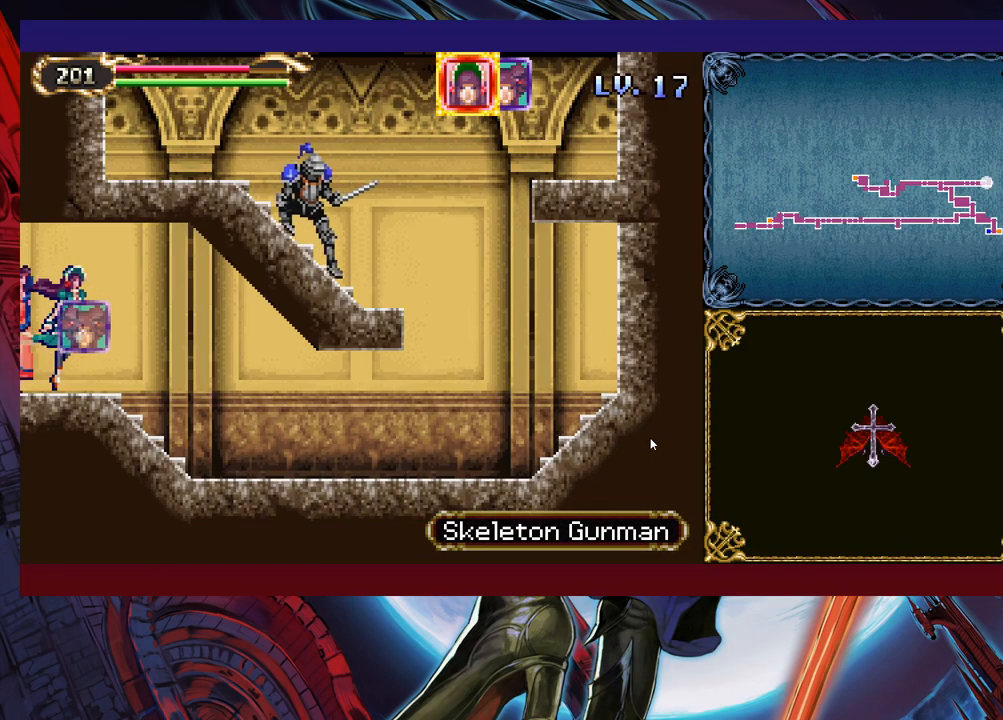
{"buttons": [], "left_stick": "right", "right_stick": "center", "events": []}